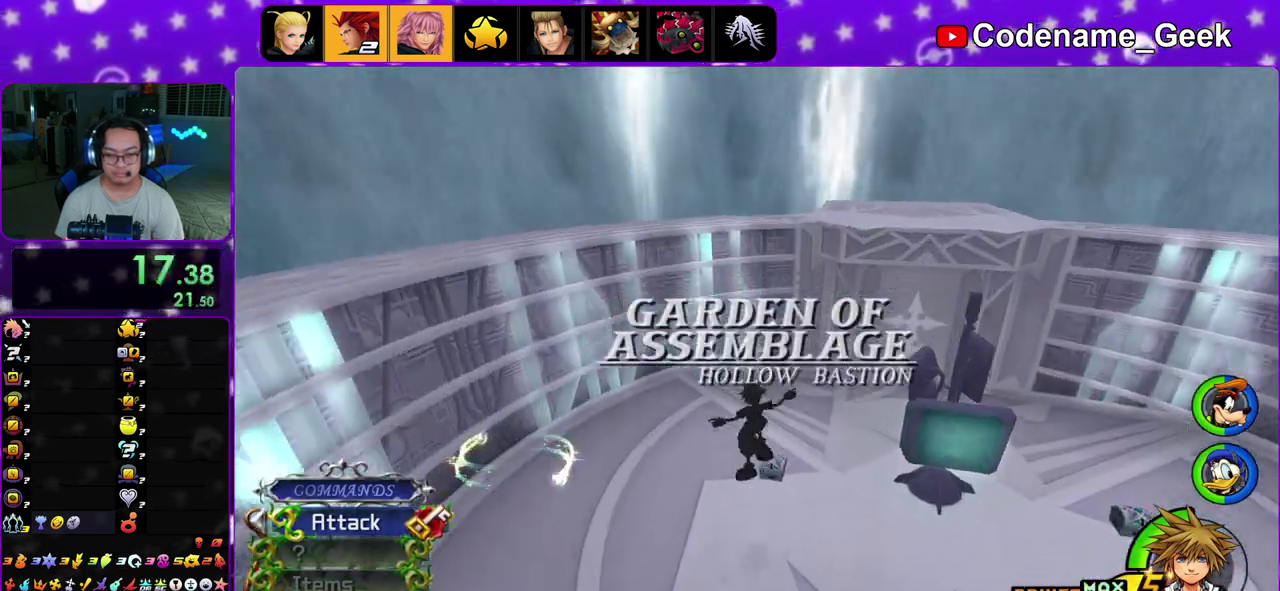
Gameplay with a controller (Nintendo layout); each line is a JSON object with the inputs held at the frame after it (dt_ms = milliseconds from this image to that frame). "events" lists button and stick changes between this image and that frame as [ms after this image, input, new state], when the widget could be followed in between. This overlay highlights the sticks when they move; stick clicks (L3 R3) are not distinguishable. Not read: L3 R3.
{"dt_ms": 500, "buttons": [], "left_stick": "up-right", "right_stick": "center", "events": [[100, "left_stick", "up-left"], [200, "left_stick", "up-right"], [283, "left_stick", "up"], [350, "right_stick", "right"], [383, "X", "down"], [417, "left_stick", "up-right"], [467, "X", "up"], [467, "right_stick", "center"]]}
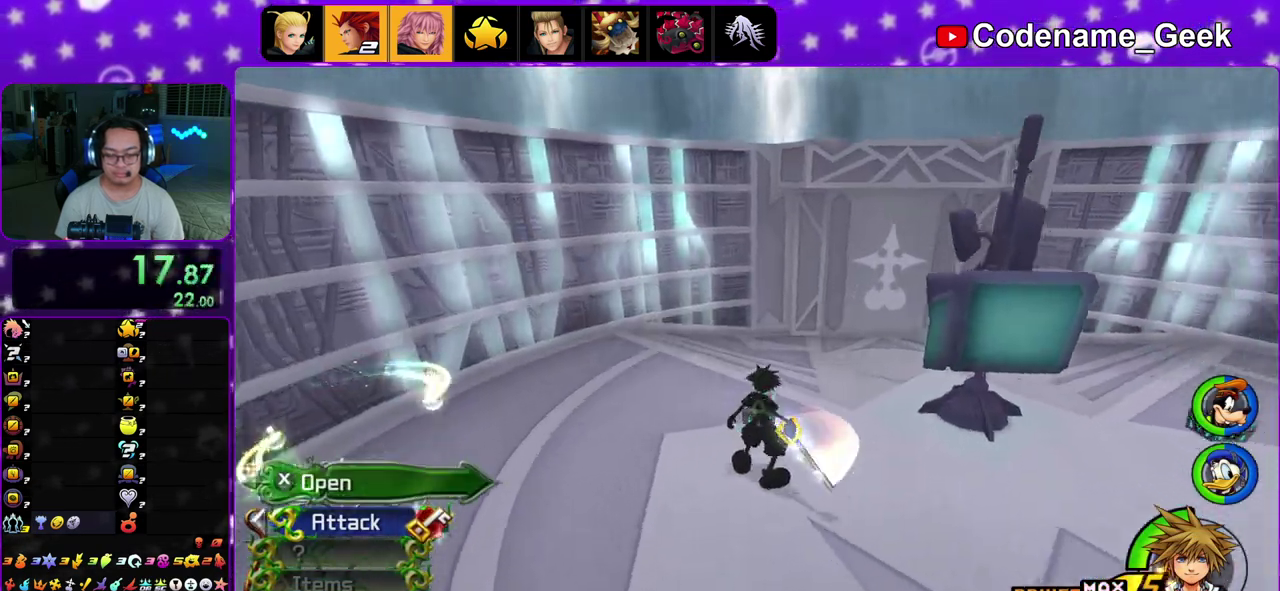
{"dt_ms": 500, "buttons": ["X"], "left_stick": "right", "right_stick": "center", "events": [[67, "X", "down"], [167, "X", "up"], [200, "left_stick", "right"], [283, "X", "down"], [367, "X", "up"], [450, "X", "down"]]}
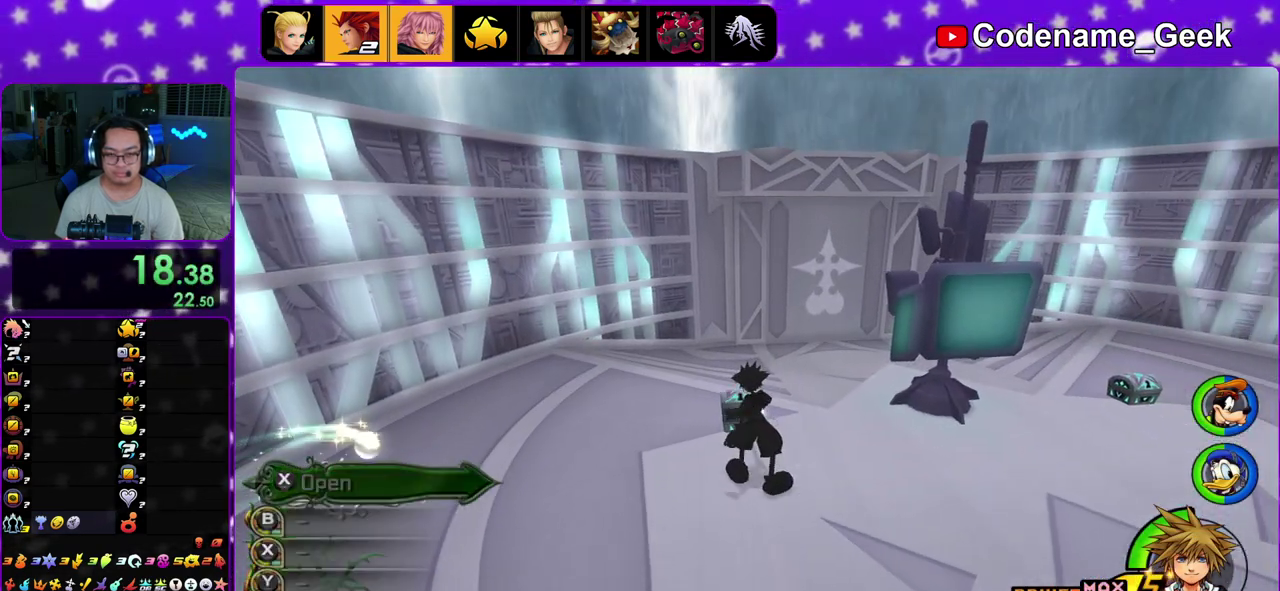
{"dt_ms": 400, "buttons": [], "left_stick": "right", "right_stick": "center", "events": [[33, "X", "up"], [83, "right_stick", "down-left"], [167, "right_stick", "center"]]}
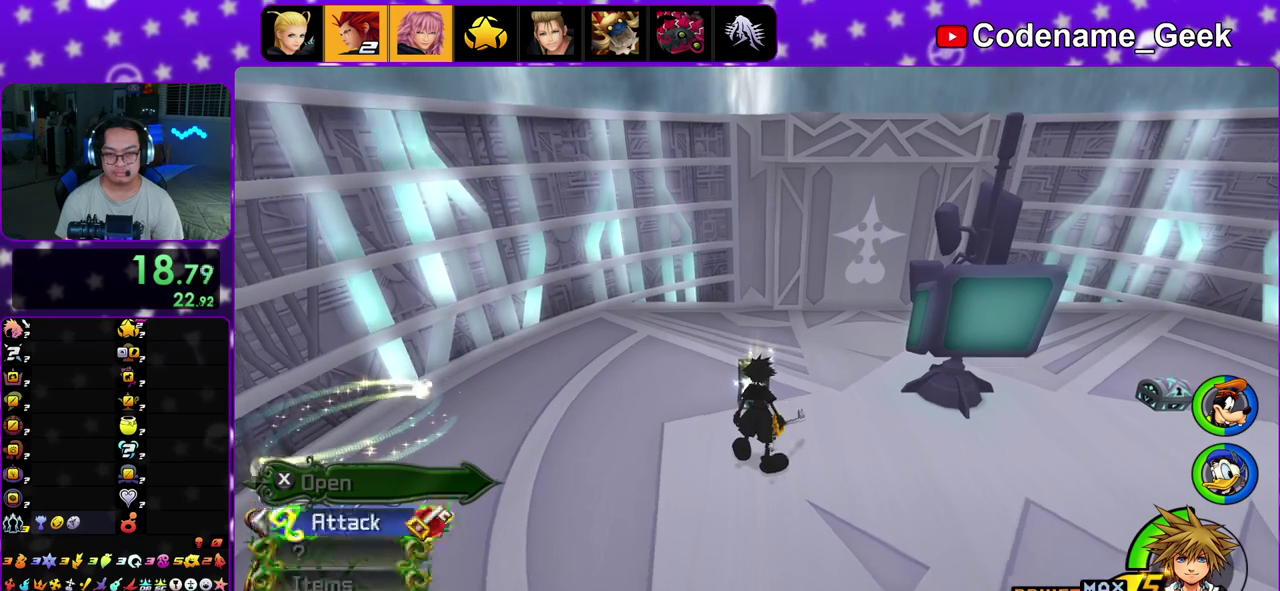
{"dt_ms": 600, "buttons": [], "left_stick": "right", "right_stick": "center", "events": [[317, "X", "down"], [383, "X", "up"], [467, "X", "down"], [600, "X", "up"]]}
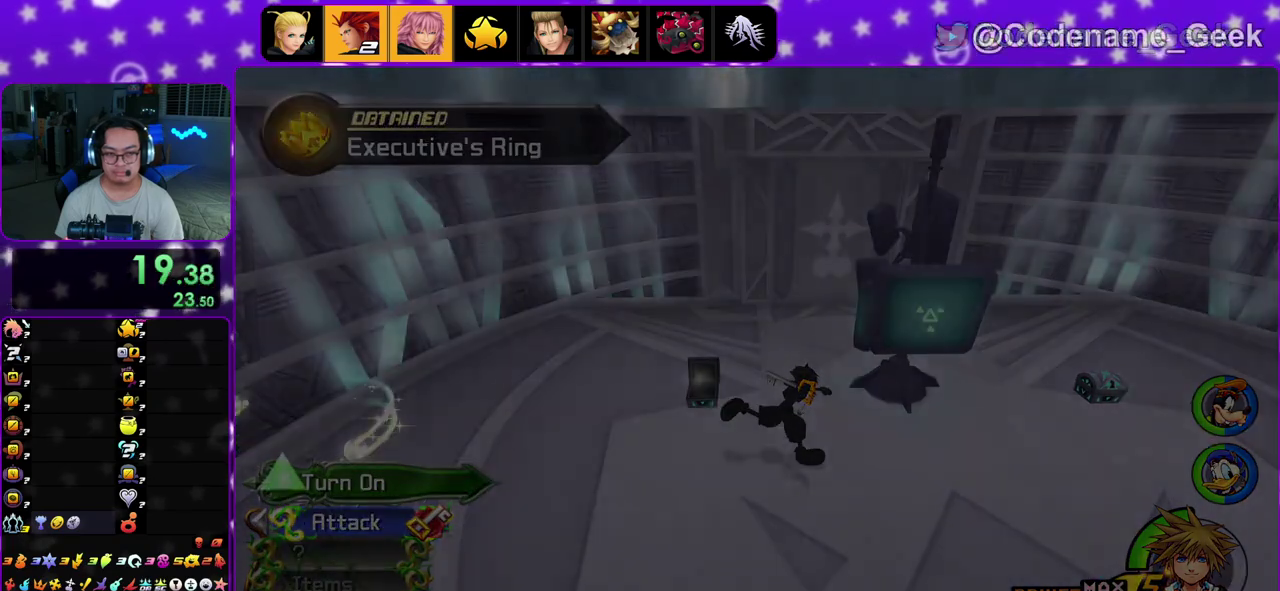
{"dt_ms": 300, "buttons": ["B"], "left_stick": "center", "right_stick": "center", "events": [[17, "left_stick", "up-right"], [50, "A", "down"], [83, "left_stick", "center"], [233, "A", "up"], [267, "B", "down"]]}